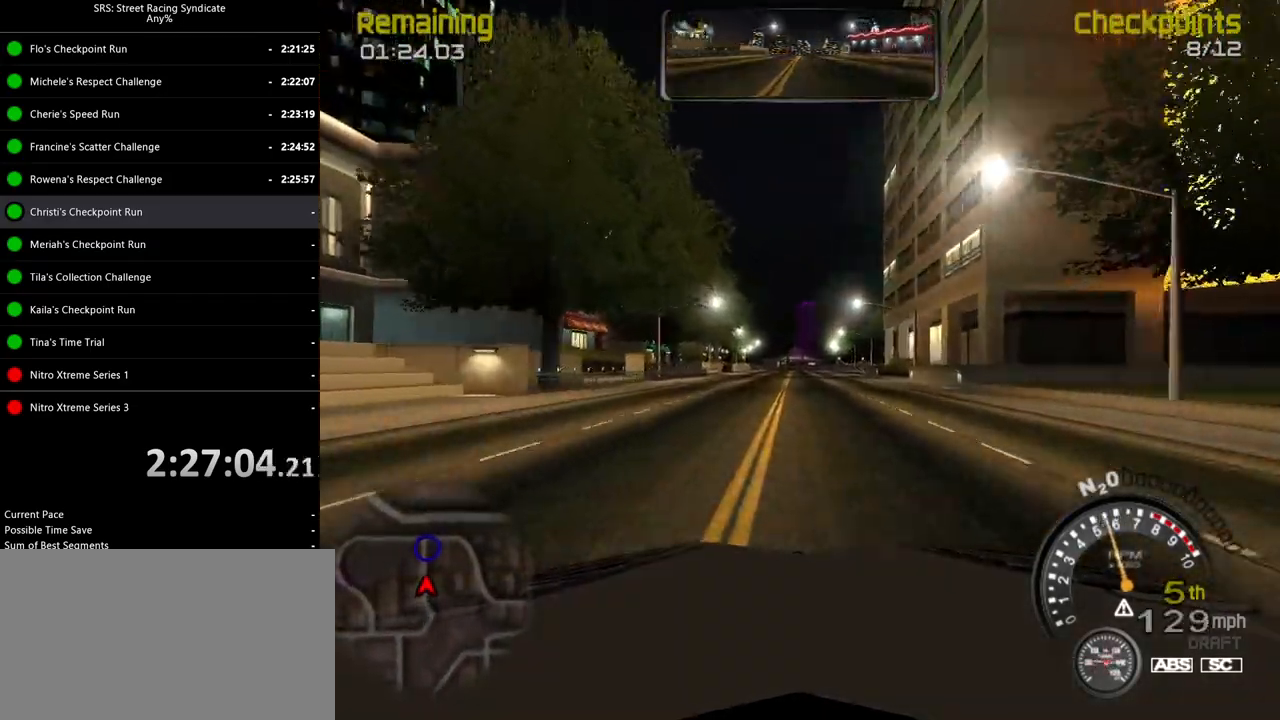
Gameplay with a controller (PlayStation layout); each line is a JSON object with the inputs held at the frame after it. "events" lists button and stick changes between this image and that frame as [ms after this image, input, new state], when the widget could be followed in between. Not read: right_stick.
{"buttons": ["R2"], "left_stick": "center", "events": [[17, "left_stick", "center"]]}
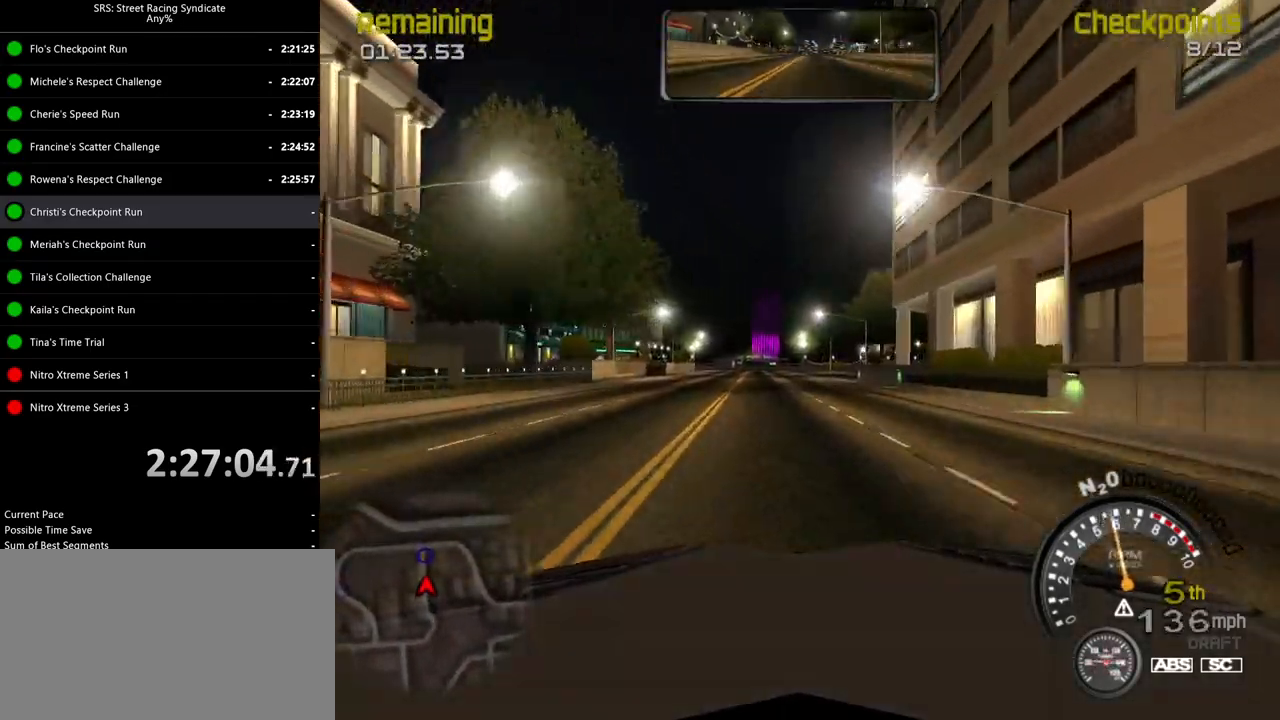
{"buttons": ["R2"], "left_stick": "center", "events": [[66, "left_stick", "left"], [166, "left_stick", "center"], [400, "left_stick", "left"], [500, "left_stick", "center"]]}
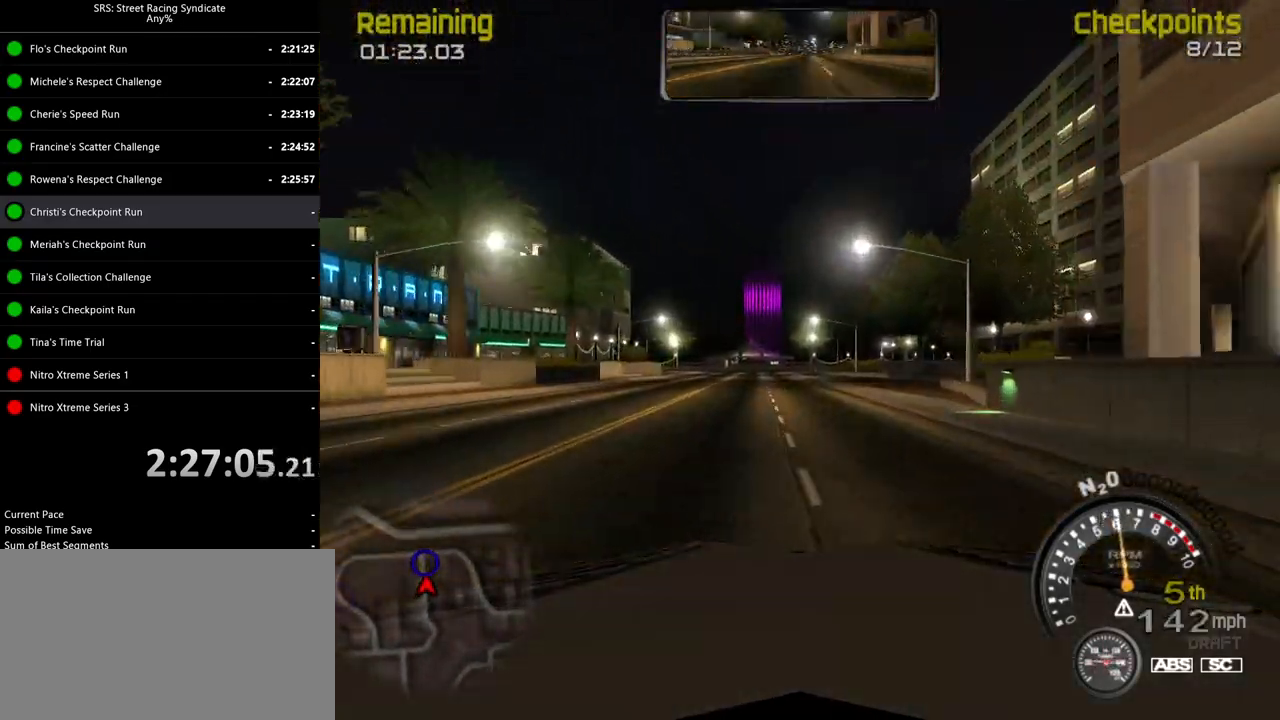
{"buttons": ["R2"], "left_stick": "center", "events": [[100, "left_stick", "up-left"], [234, "left_stick", "left"], [434, "left_stick", "center"]]}
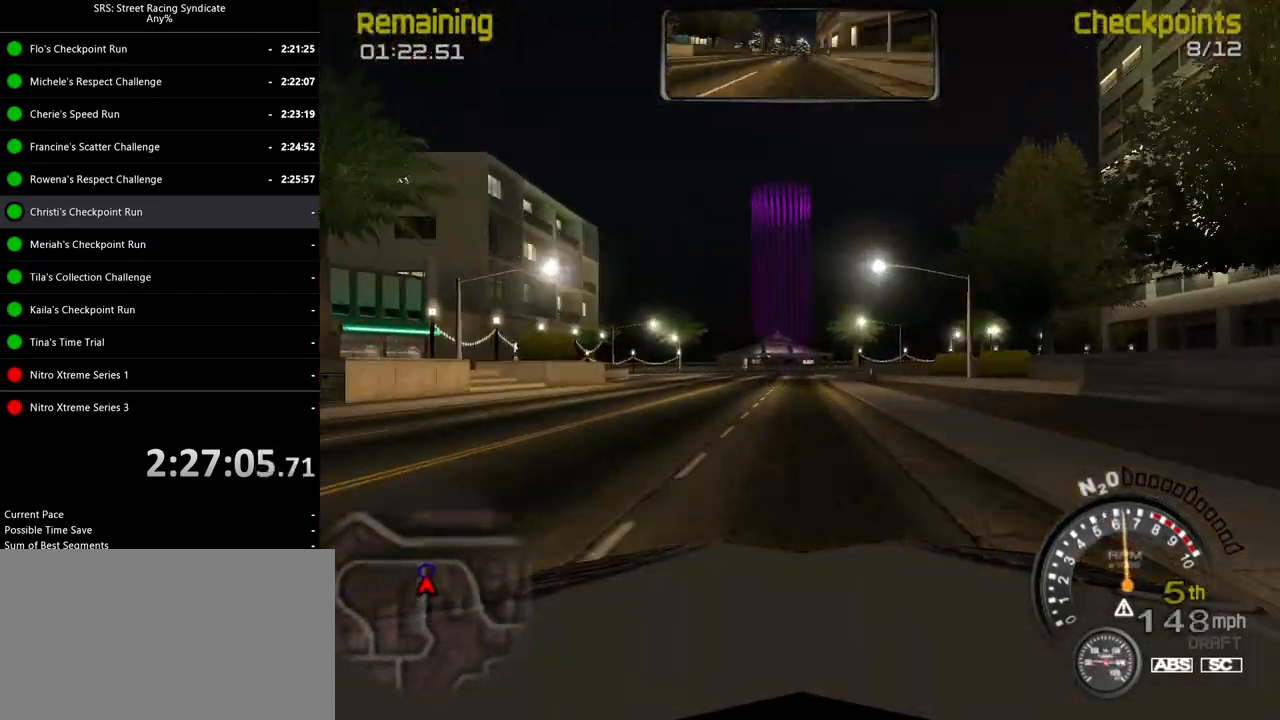
{"buttons": ["CROSS", "L2"], "left_stick": "center", "events": [[50, "left_stick", "left"], [116, "R2", "up"], [133, "L2", "down"], [150, "left_stick", "center"], [450, "CROSS", "down"]]}
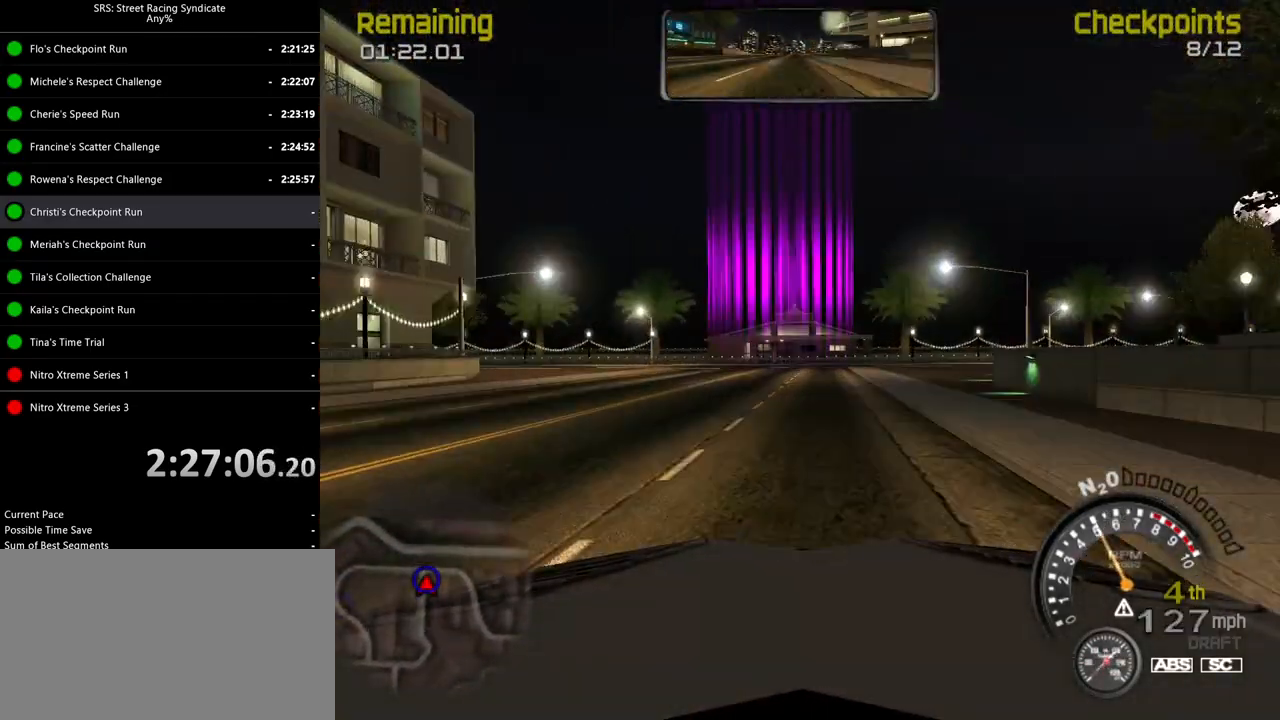
{"buttons": [], "left_stick": "left", "events": [[17, "CROSS", "up"], [134, "left_stick", "left"], [300, "L2", "up"]]}
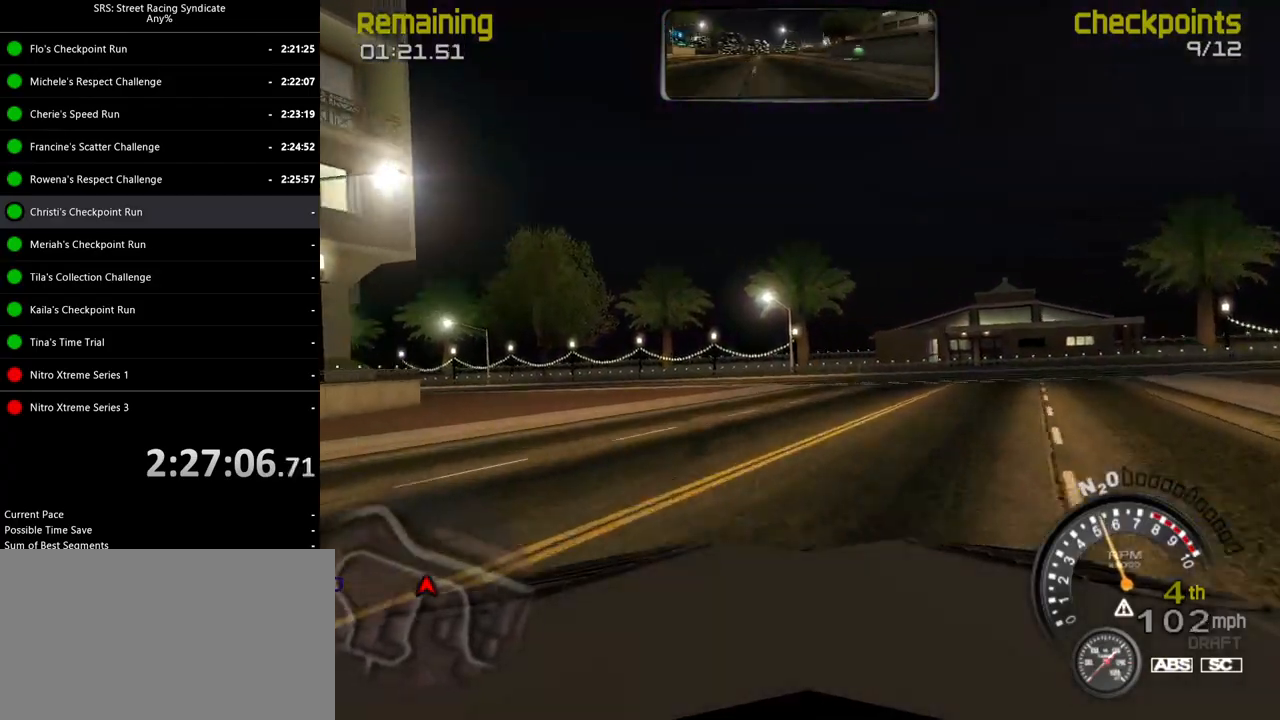
{"buttons": [], "left_stick": "left", "events": []}
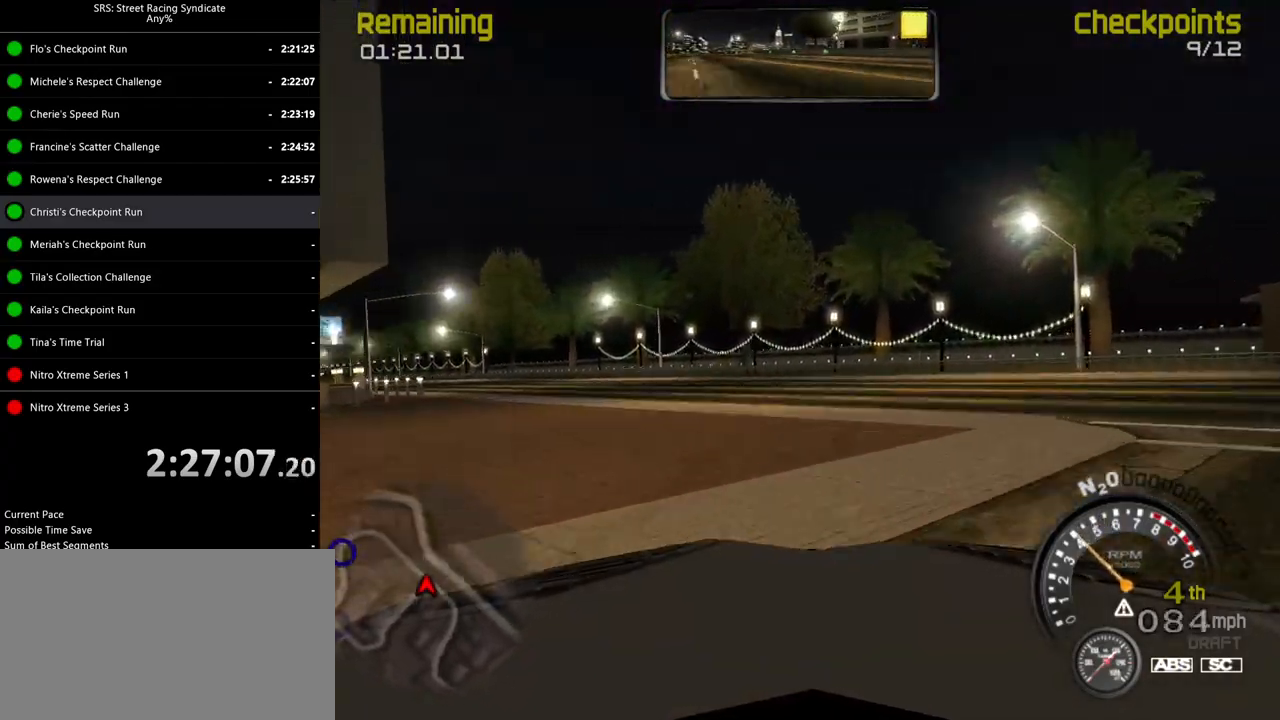
{"buttons": ["R2"], "left_stick": "left", "events": [[200, "R2", "down"]]}
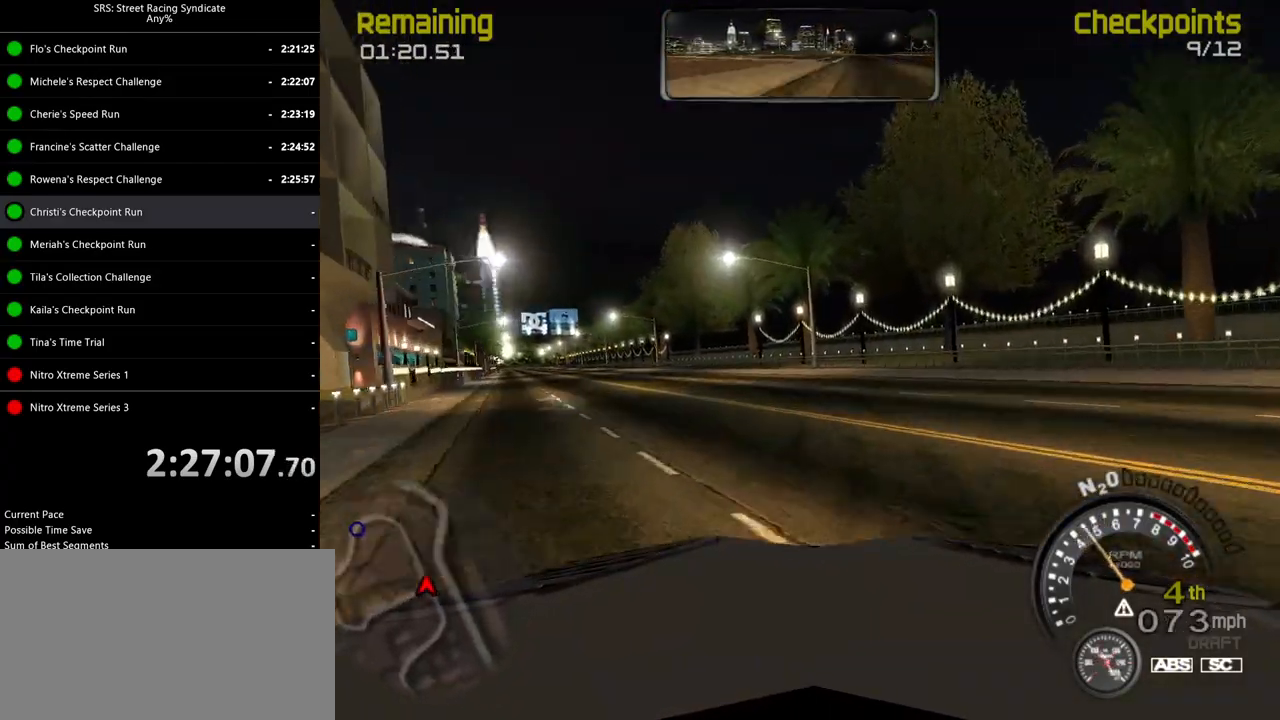
{"buttons": ["R2"], "left_stick": "center", "events": [[350, "left_stick", "center"]]}
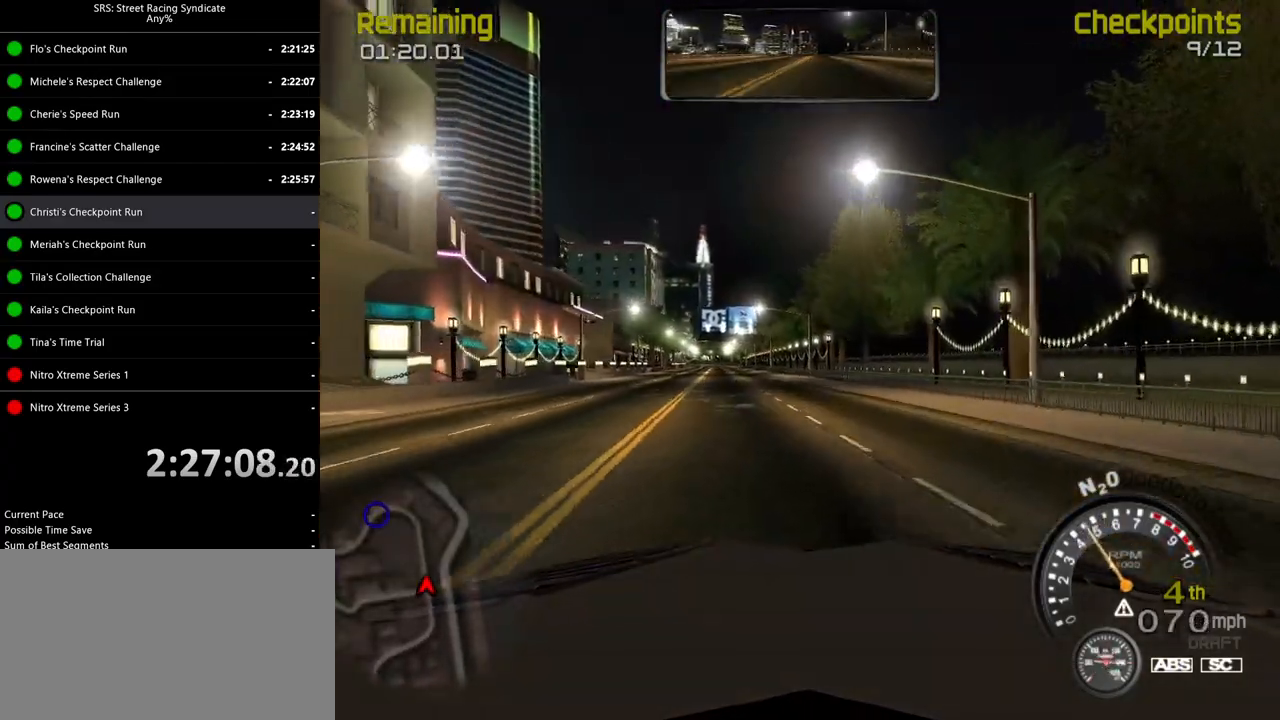
{"buttons": ["R2"], "left_stick": "left", "events": [[67, "left_stick", "left"], [250, "left_stick", "center"], [401, "left_stick", "left"]]}
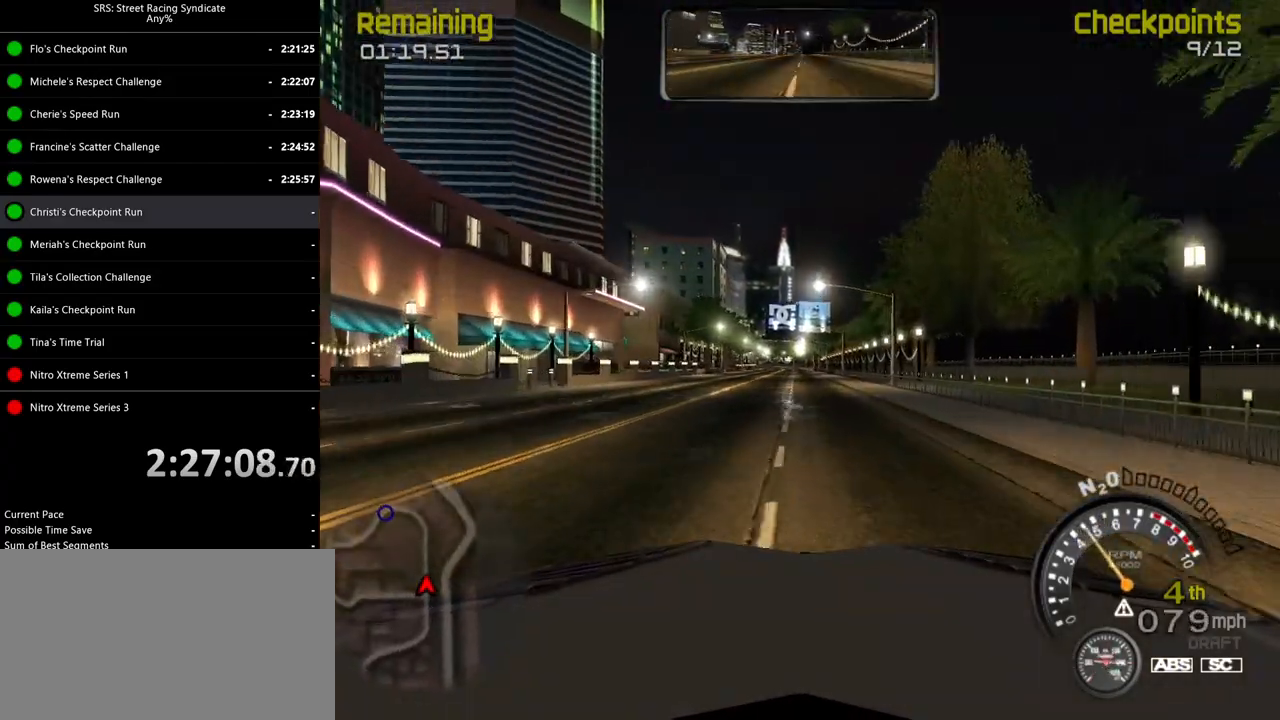
{"buttons": ["R2"], "left_stick": "center", "events": [[16, "left_stick", "center"], [150, "left_stick", "left"], [250, "left_stick", "center"], [333, "left_stick", "left"], [483, "left_stick", "center"]]}
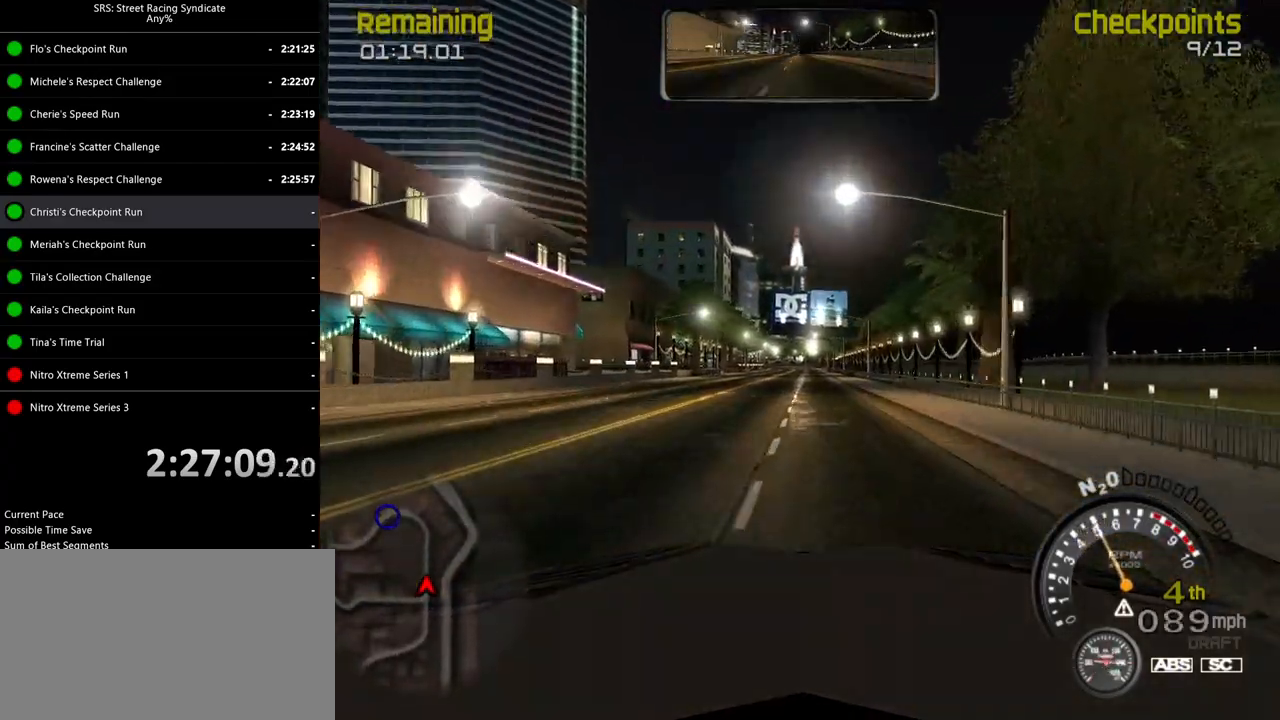
{"buttons": ["R2"], "left_stick": "center", "events": []}
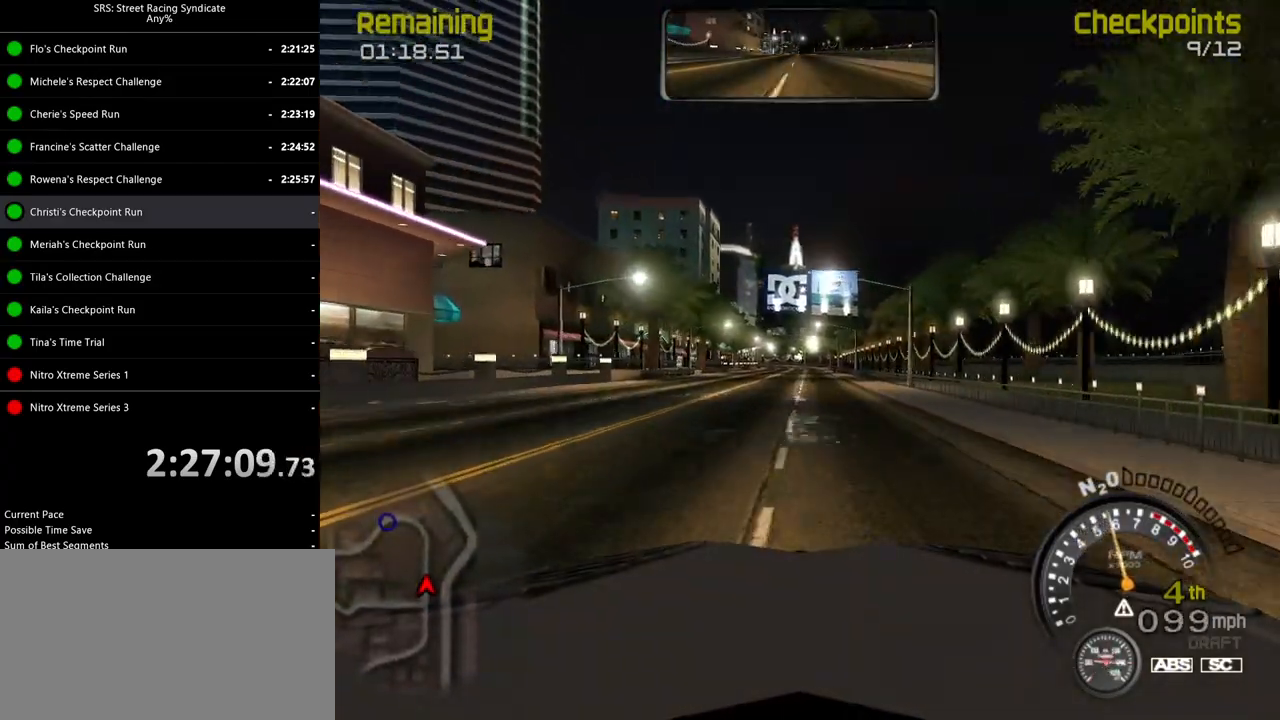
{"buttons": ["R2"], "left_stick": "center", "events": []}
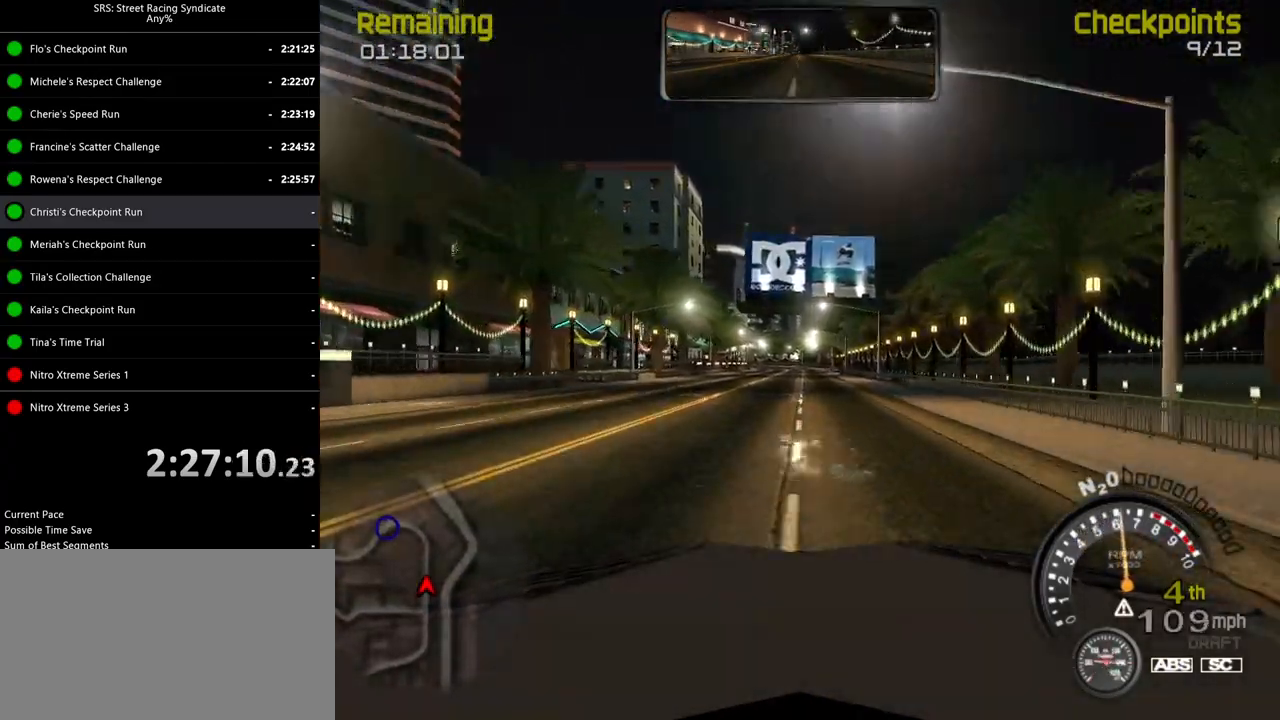
{"buttons": ["R2"], "left_stick": "center", "events": []}
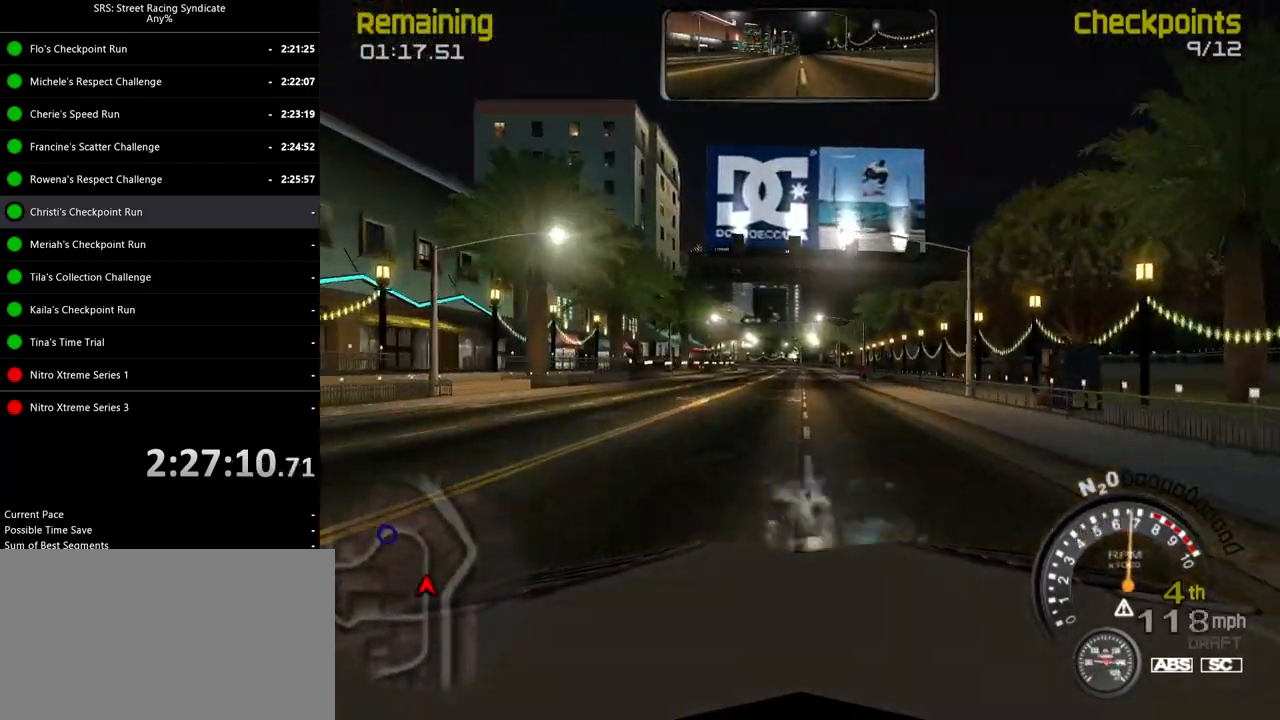
{"buttons": ["R2"], "left_stick": "center", "events": [[100, "TRIANGLE", "down"], [217, "TRIANGLE", "up"]]}
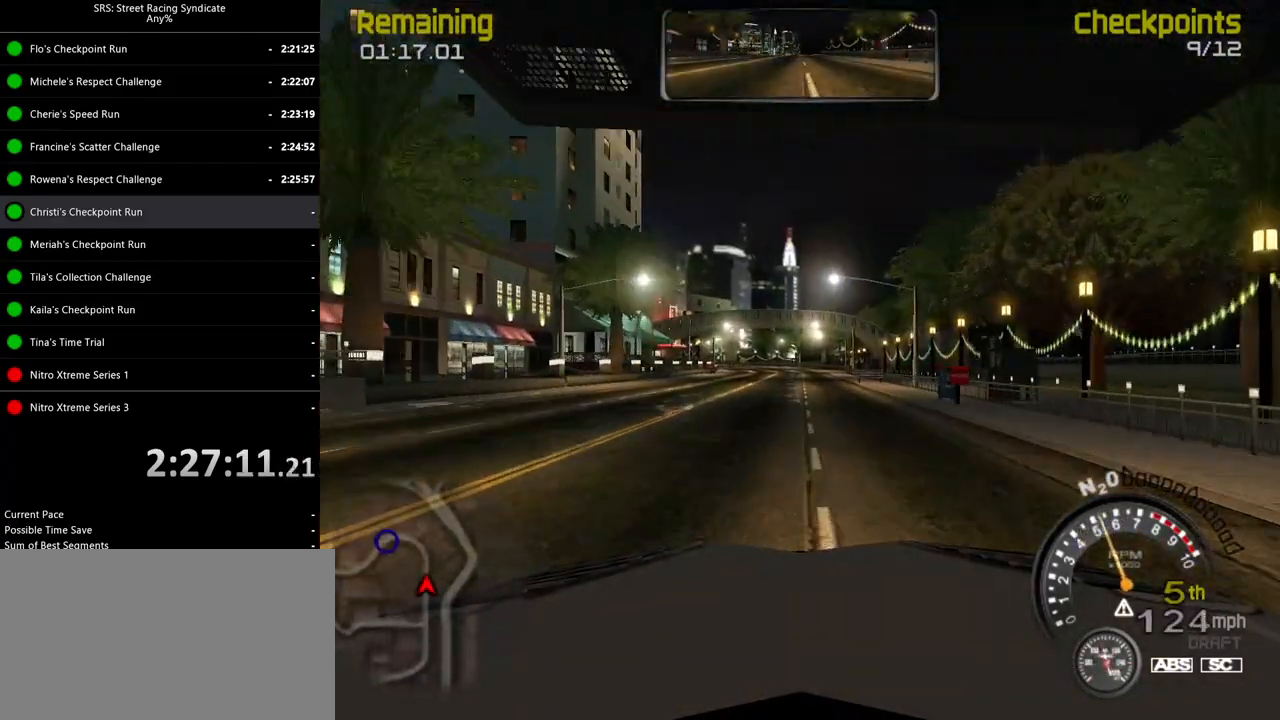
{"buttons": ["R2"], "left_stick": "center", "events": []}
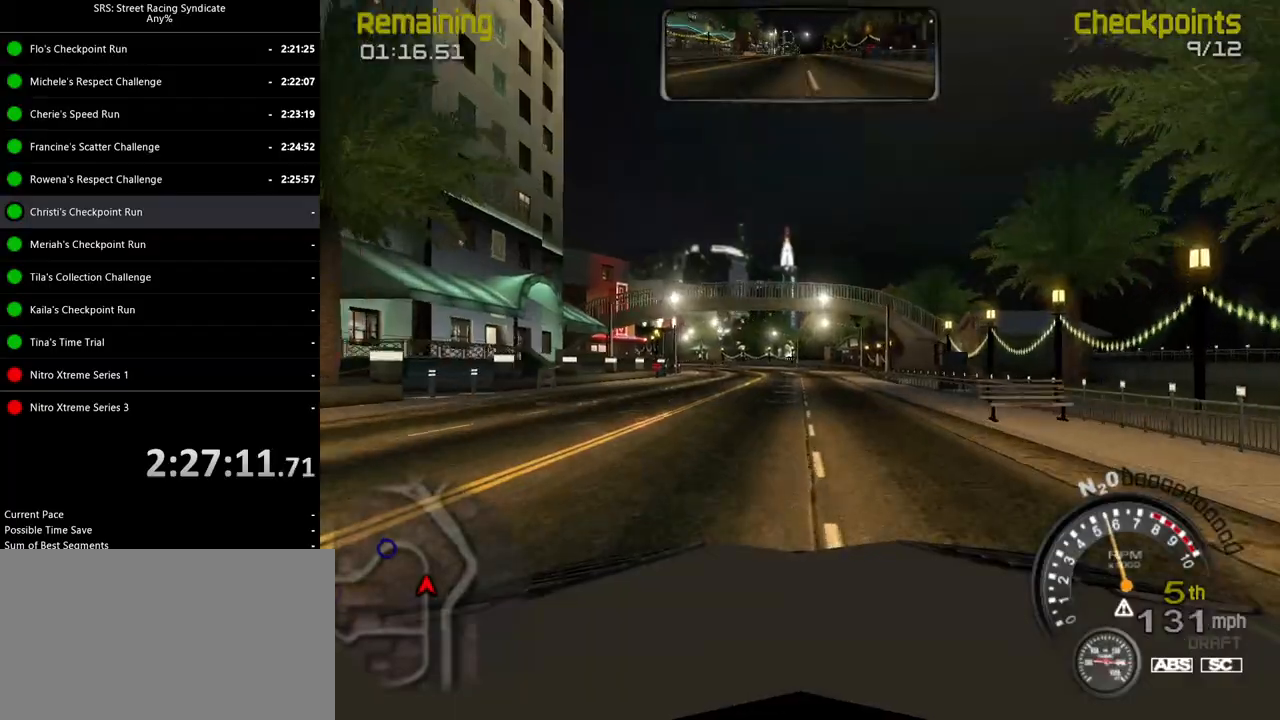
{"buttons": ["R2"], "left_stick": "center", "events": [[333, "left_stick", "left"], [467, "left_stick", "center"]]}
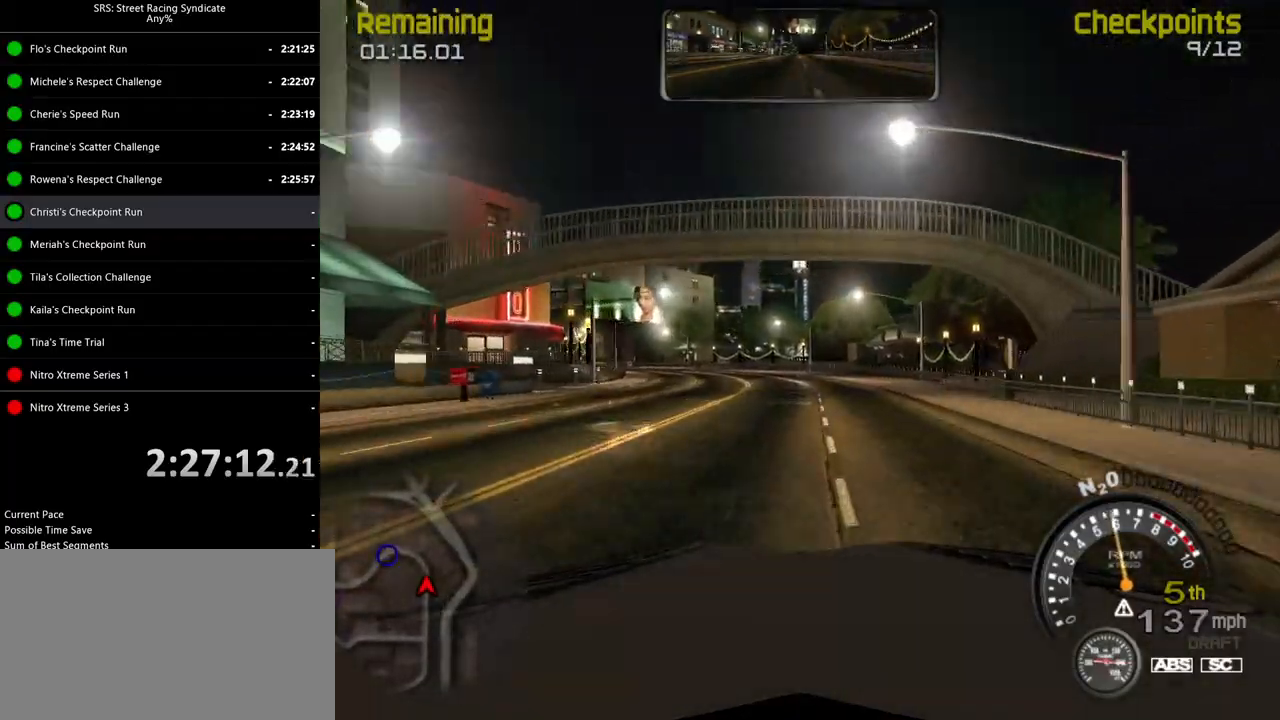
{"buttons": ["R2"], "left_stick": "left", "events": [[100, "left_stick", "left"]]}
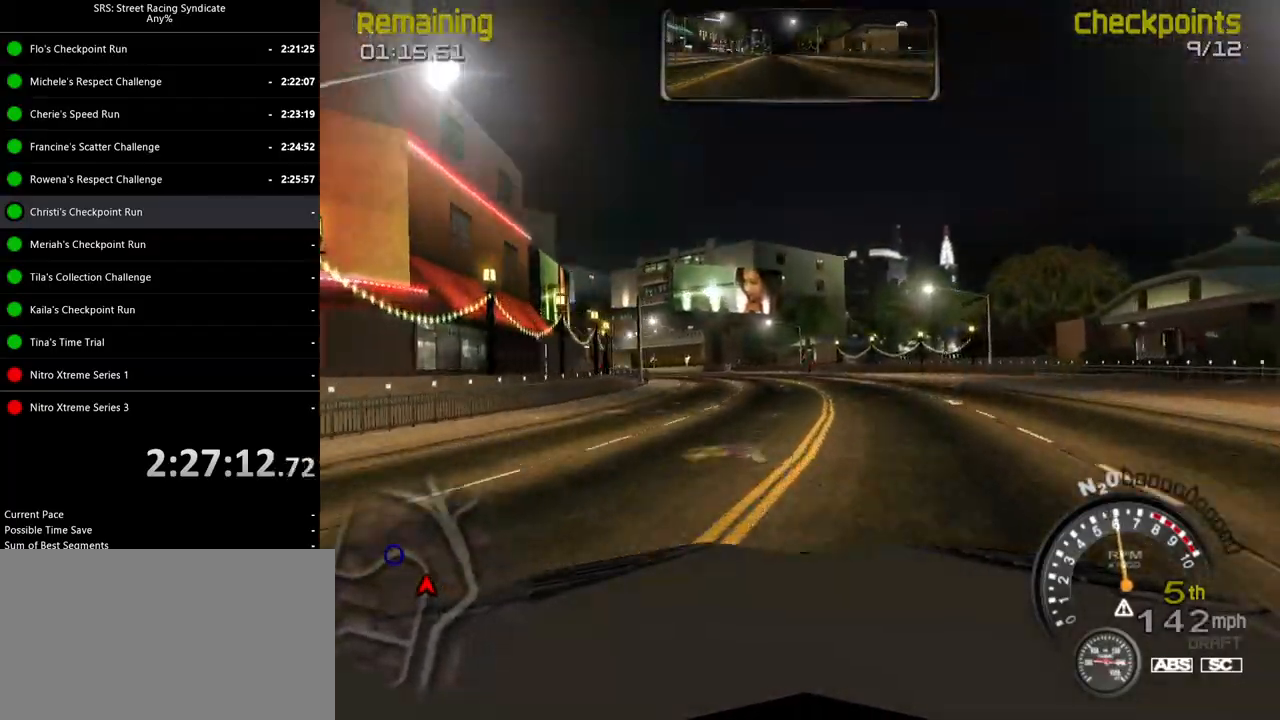
{"buttons": ["R2"], "left_stick": "left", "events": []}
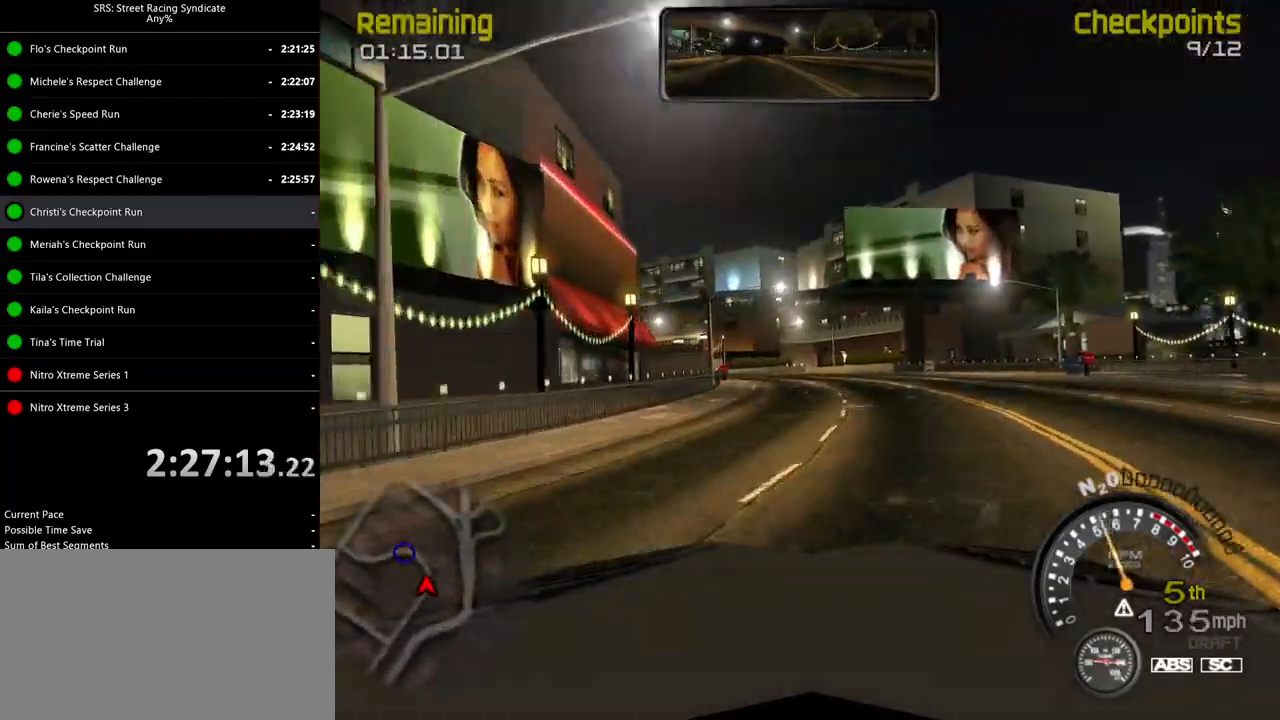
{"buttons": ["R2"], "left_stick": "left", "events": []}
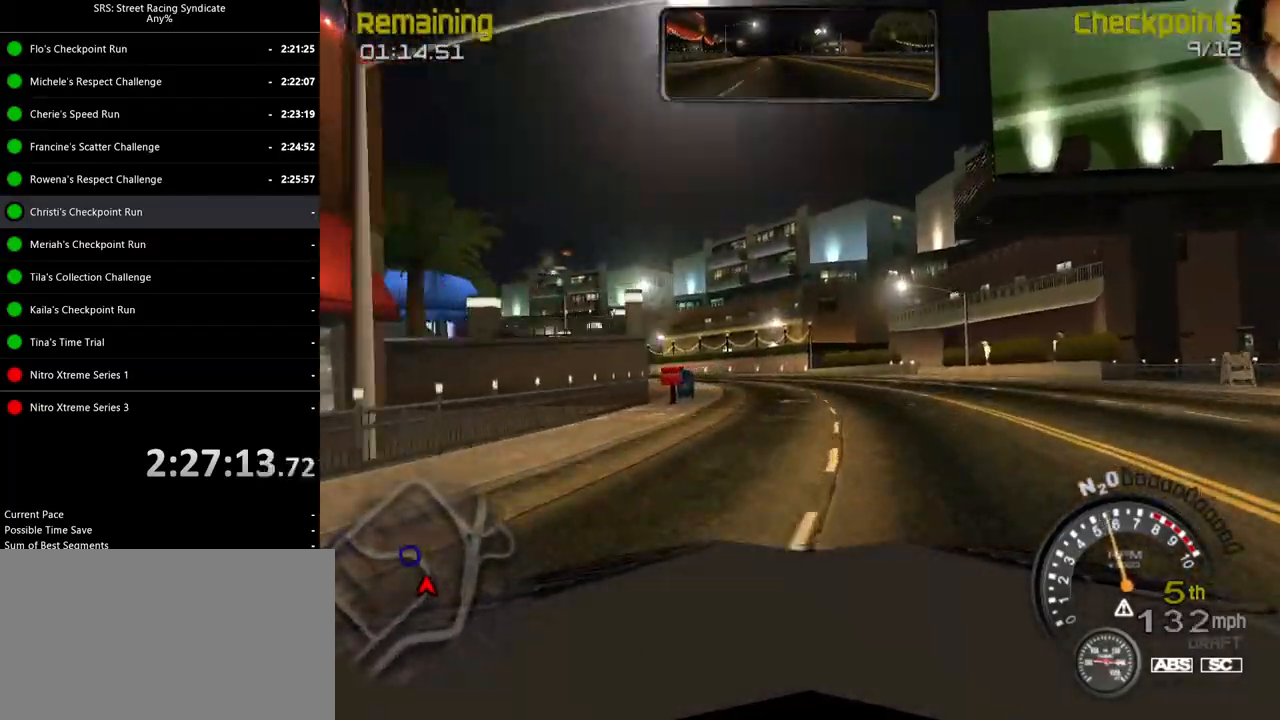
{"buttons": ["R2"], "left_stick": "left", "events": []}
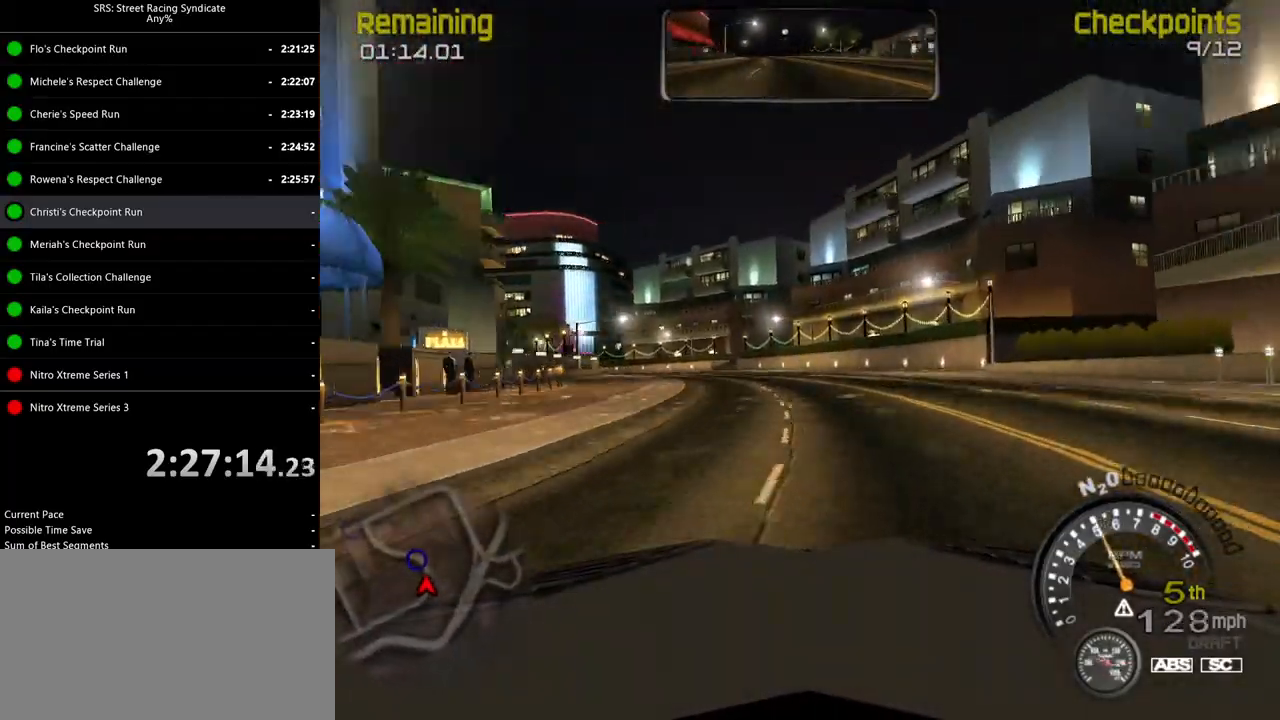
{"buttons": ["R2"], "left_stick": "left", "events": [[401, "left_stick", "center"], [467, "left_stick", "left"]]}
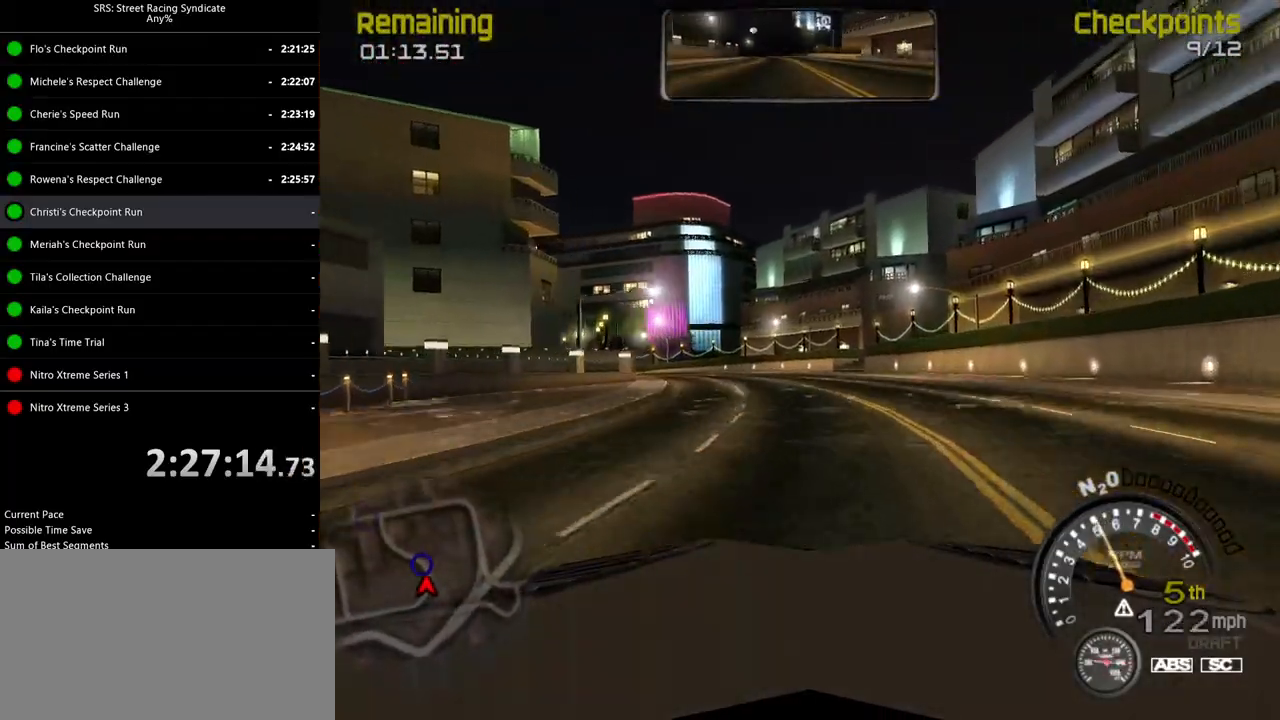
{"buttons": ["R2"], "left_stick": "left", "events": [[183, "left_stick", "center"], [300, "left_stick", "left"]]}
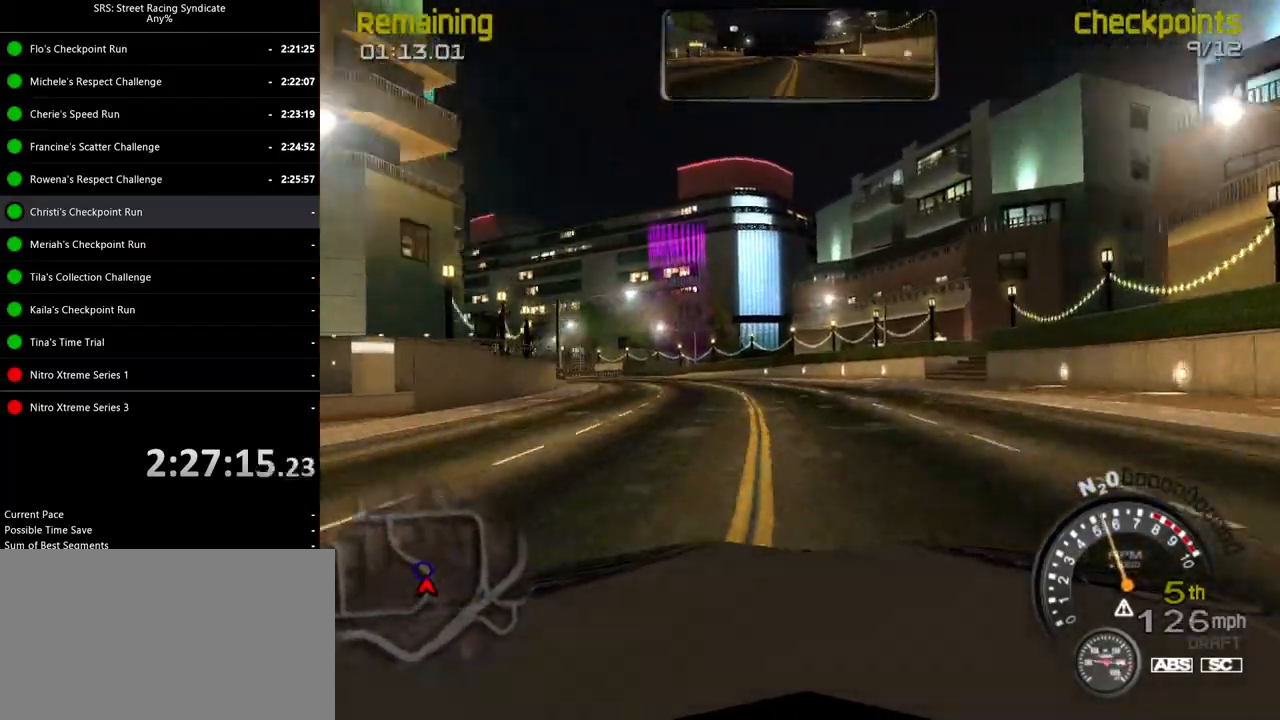
{"buttons": ["R2"], "left_stick": "left", "events": [[250, "left_stick", "center"], [384, "left_stick", "left"]]}
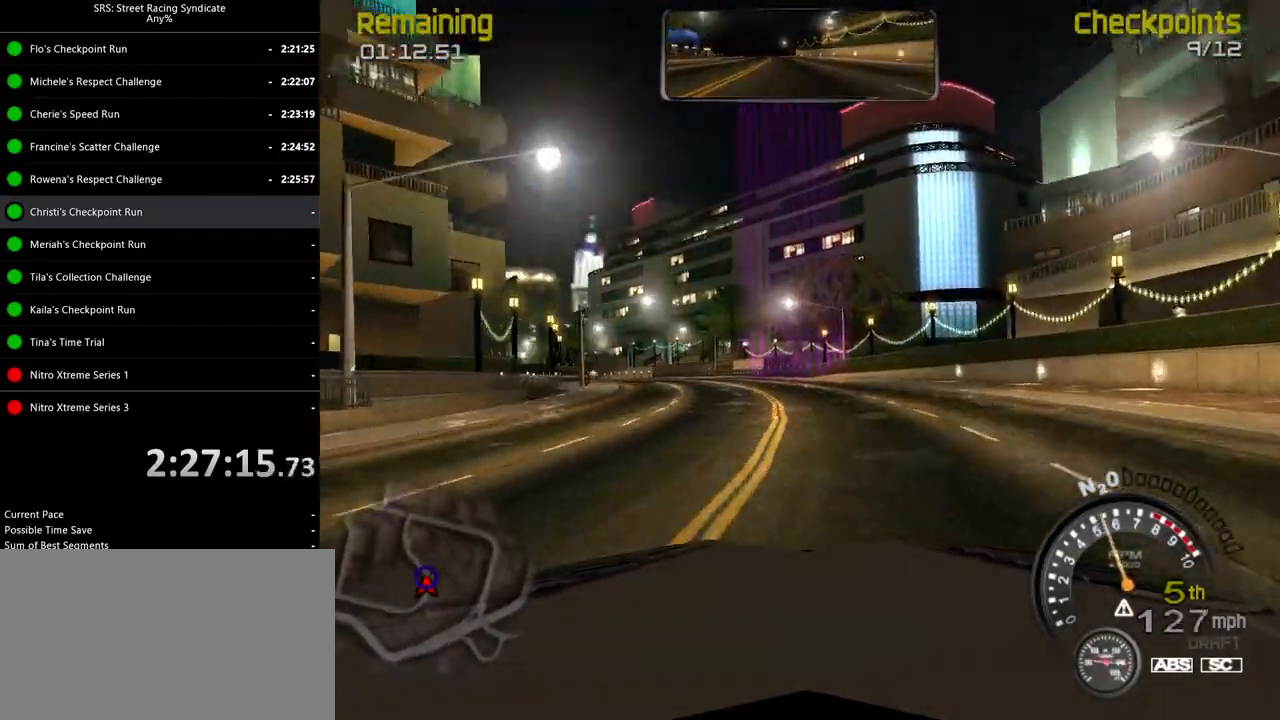
{"buttons": ["R2"], "left_stick": "left", "events": []}
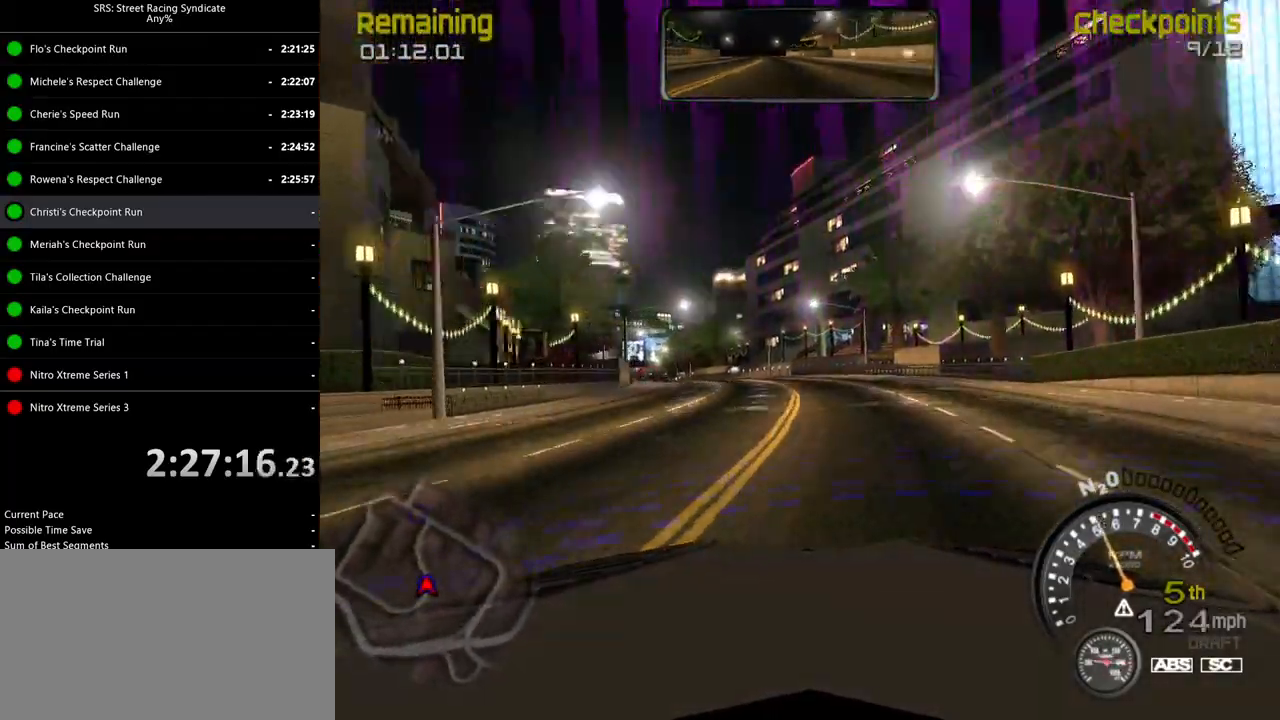
{"buttons": ["R2"], "left_stick": "left", "events": []}